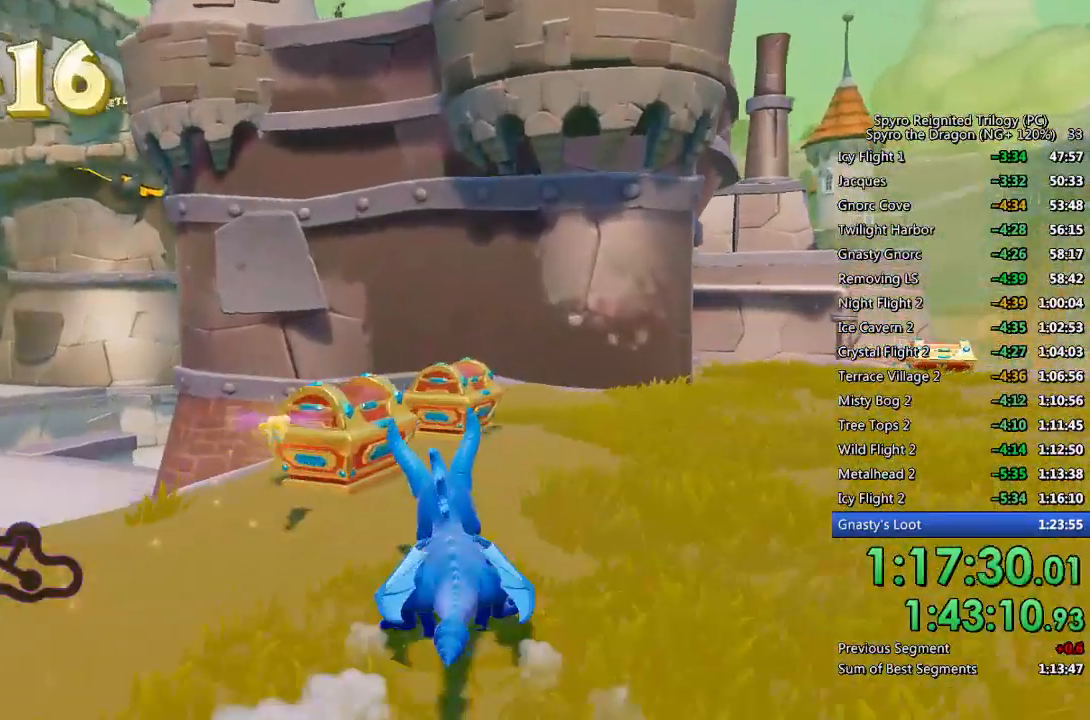
Gameplay with a controller (PlayStation layout); each line is a JSON object with the inputs held at the frame after it. "events" lists button and stick changes between this image and that frame as [ms after this image, input, new state], when the widget could be followed in between.
{"buttons": ["SQUARE"], "left_stick": "right", "right_stick": "center", "events": [[150, "left_stick", "right"], [317, "SQUARE", "up"], [417, "SQUARE", "down"]]}
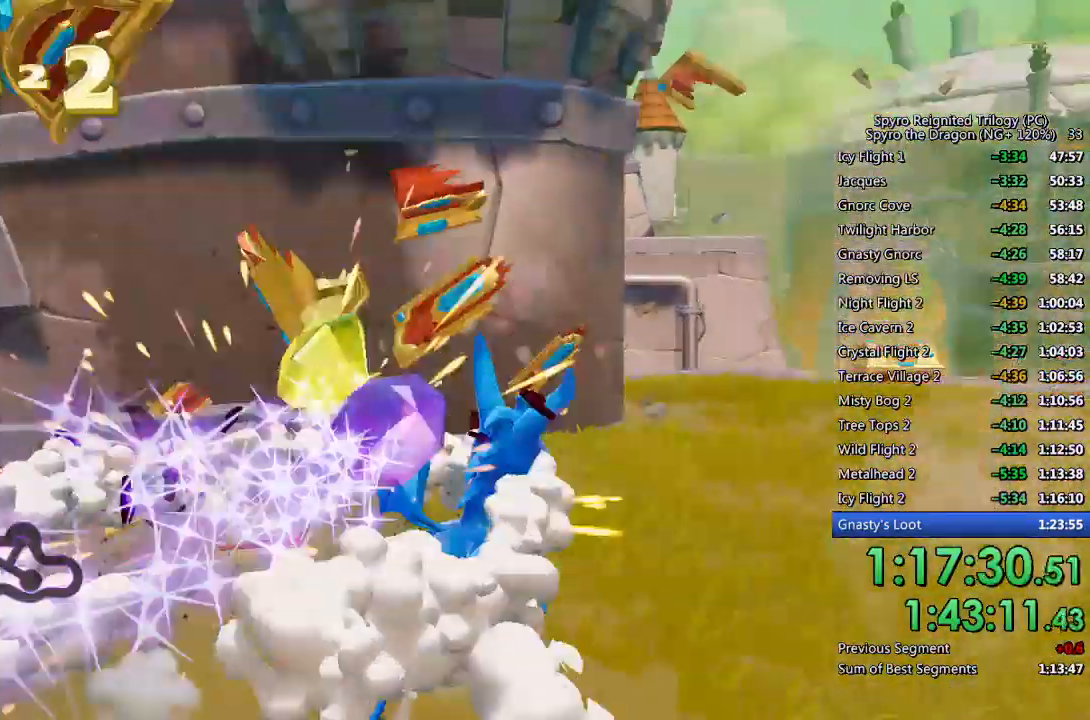
{"buttons": ["SQUARE"], "left_stick": "center", "right_stick": "center", "events": [[200, "left_stick", "up-left"], [383, "left_stick", "center"]]}
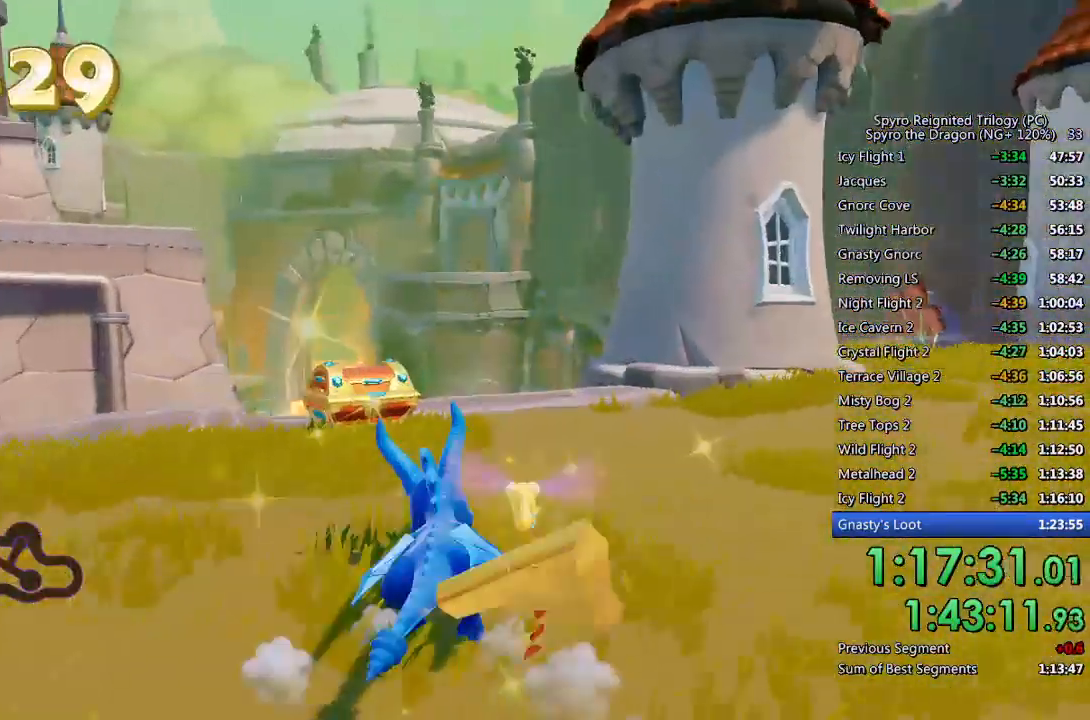
{"buttons": [], "left_stick": "left", "right_stick": "down-left", "events": [[167, "left_stick", "left"], [283, "SQUARE", "up"], [283, "right_stick", "down-left"], [317, "left_stick", "center"], [417, "left_stick", "left"]]}
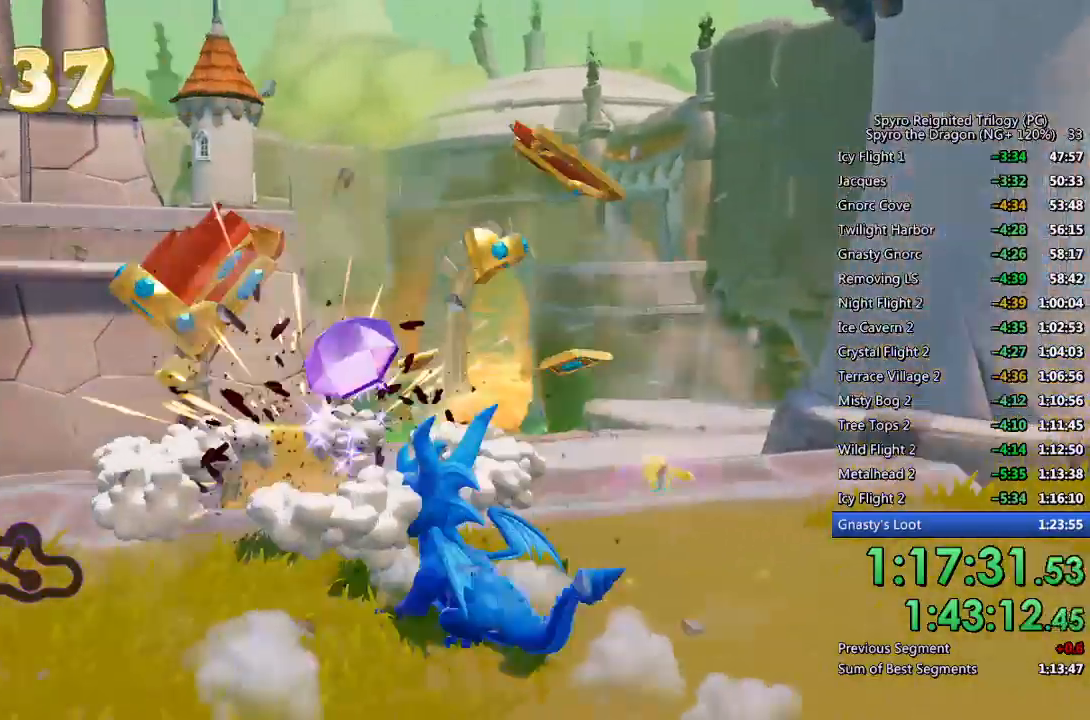
{"buttons": ["CROSS"], "left_stick": "down", "right_stick": "center"}
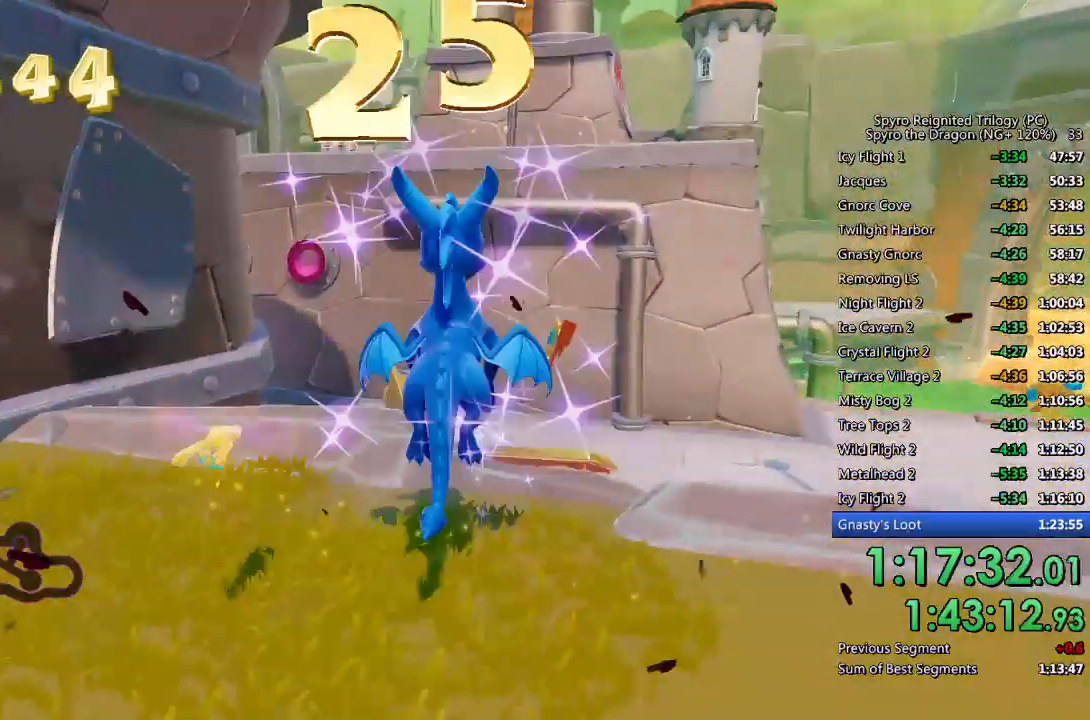
{"buttons": [], "left_stick": "down-left", "right_stick": "down-left", "events": [[67, "CROSS", "up"], [183, "right_stick", "down-left"], [317, "left_stick", "down-left"]]}
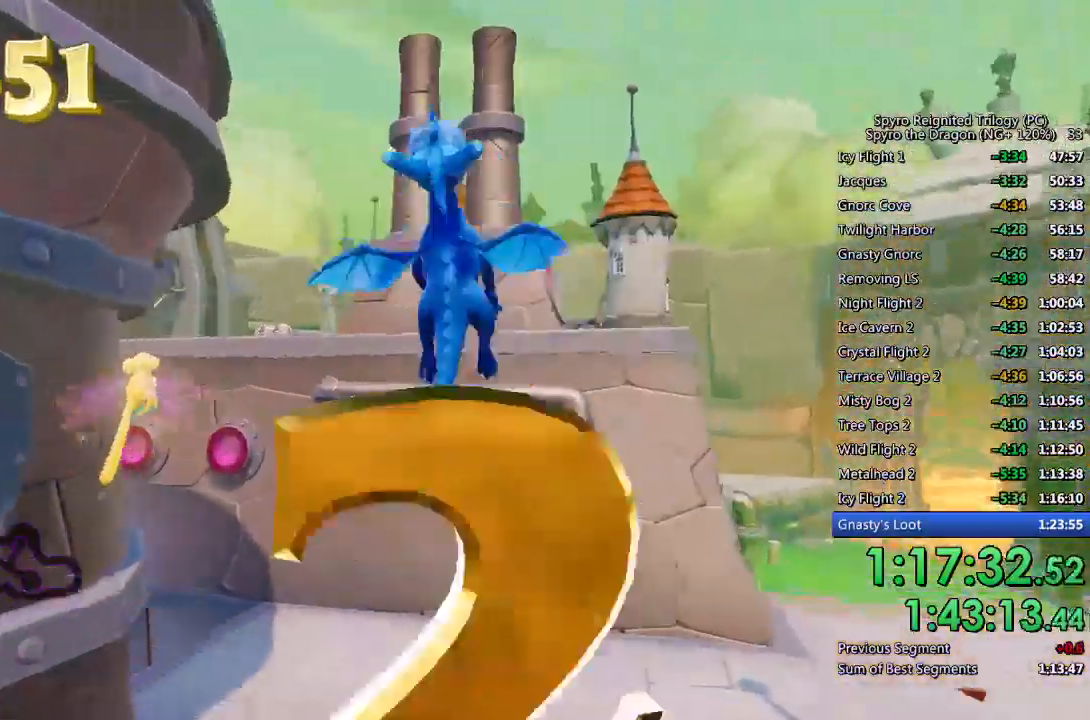
{"buttons": [], "left_stick": "up", "right_stick": "down-left", "events": [[17, "left_stick", "left"], [450, "left_stick", "up"]]}
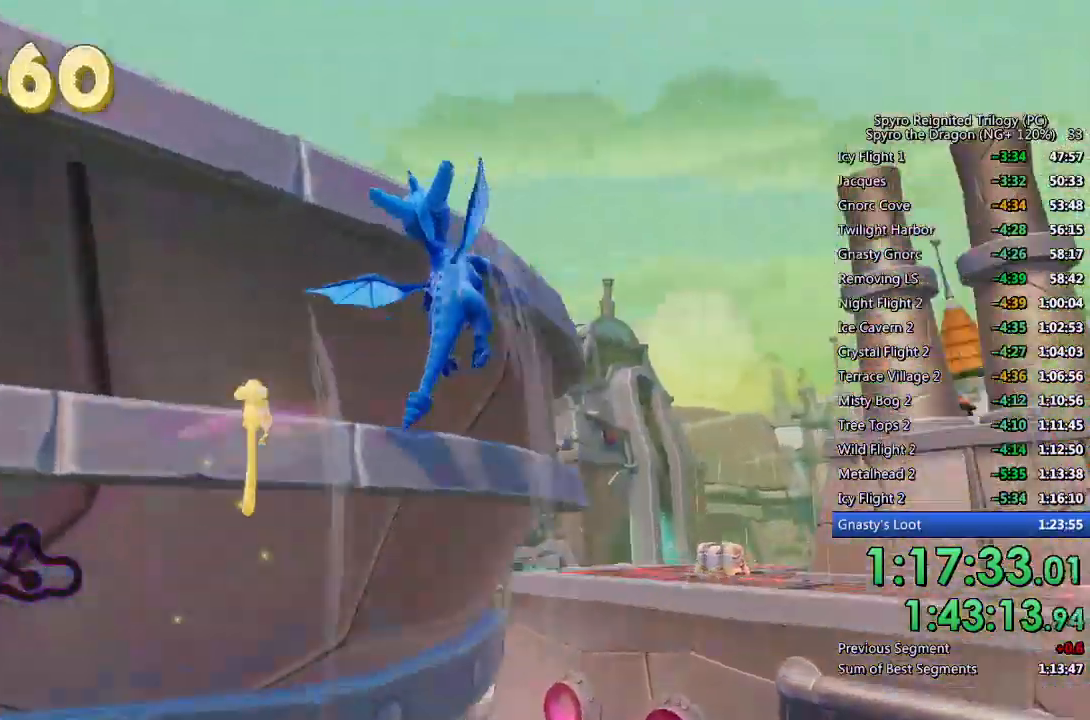
{"buttons": ["TRIANGLE"], "left_stick": "up-left", "right_stick": "center", "events": [[167, "left_stick", "up-left"], [350, "right_stick", "center"], [500, "TRIANGLE", "down"]]}
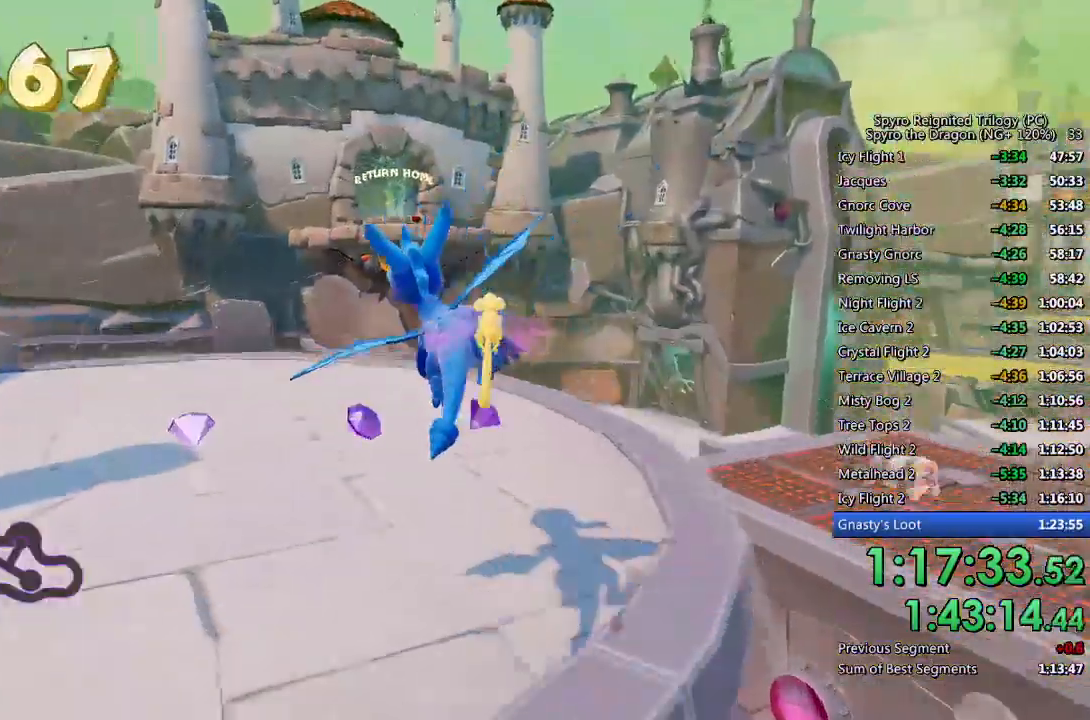
{"buttons": [], "left_stick": "up-right", "right_stick": "left", "events": [[100, "TRIANGLE", "up"], [167, "right_stick", "left"], [183, "left_stick", "up"], [300, "CROSS", "down"], [383, "left_stick", "up-right"], [500, "CROSS", "up"]]}
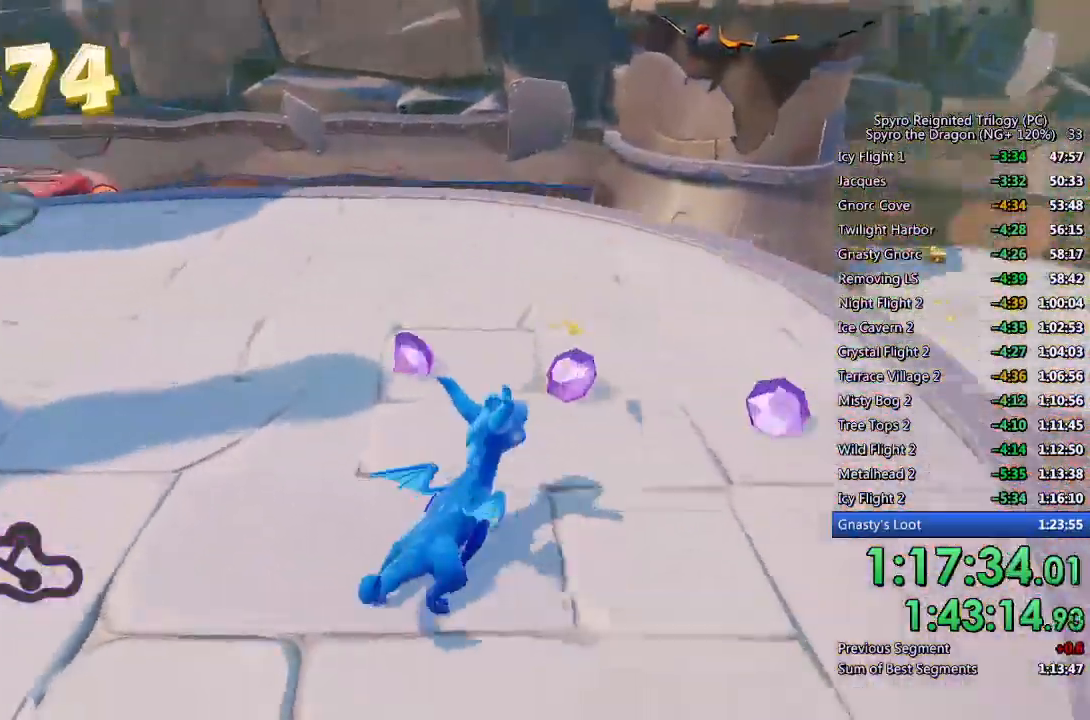
{"buttons": [], "left_stick": "up-left", "right_stick": "center", "events": [[133, "left_stick", "center"], [217, "left_stick", "up"], [267, "right_stick", "center"], [383, "SQUARE", "down"], [467, "left_stick", "up-left"], [500, "SQUARE", "up"]]}
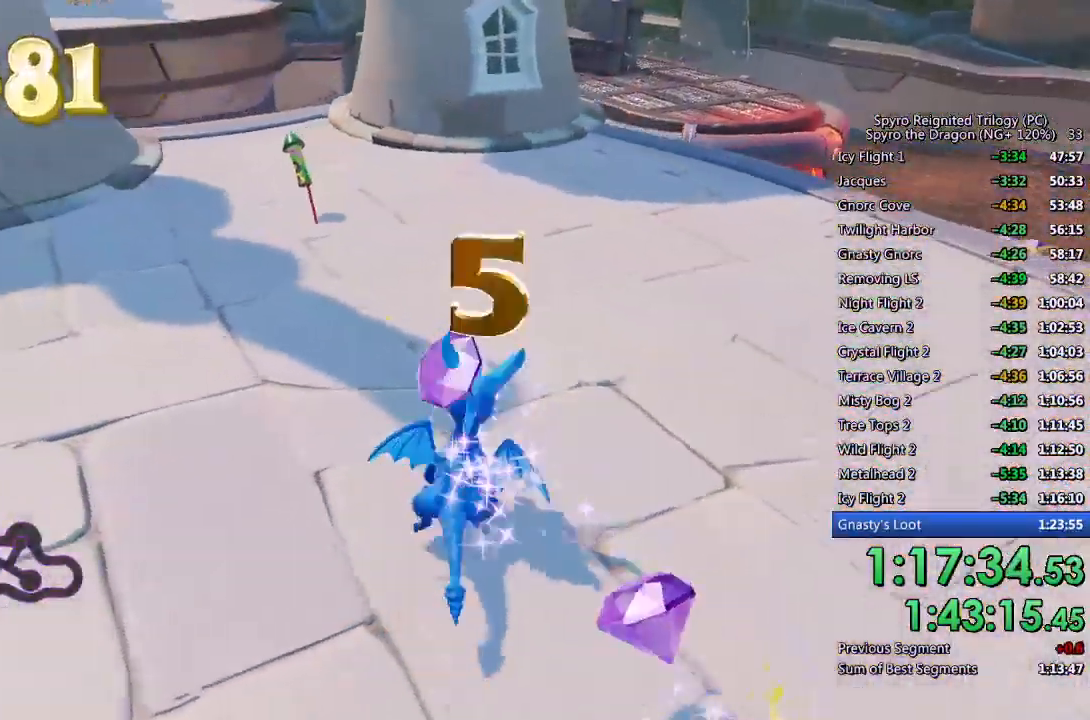
{"buttons": [], "left_stick": "right", "right_stick": "center", "events": [[133, "CIRCLE", "down"], [200, "CIRCLE", "up"], [267, "CIRCLE", "down"], [367, "CIRCLE", "up"], [417, "left_stick", "center"], [500, "left_stick", "right"]]}
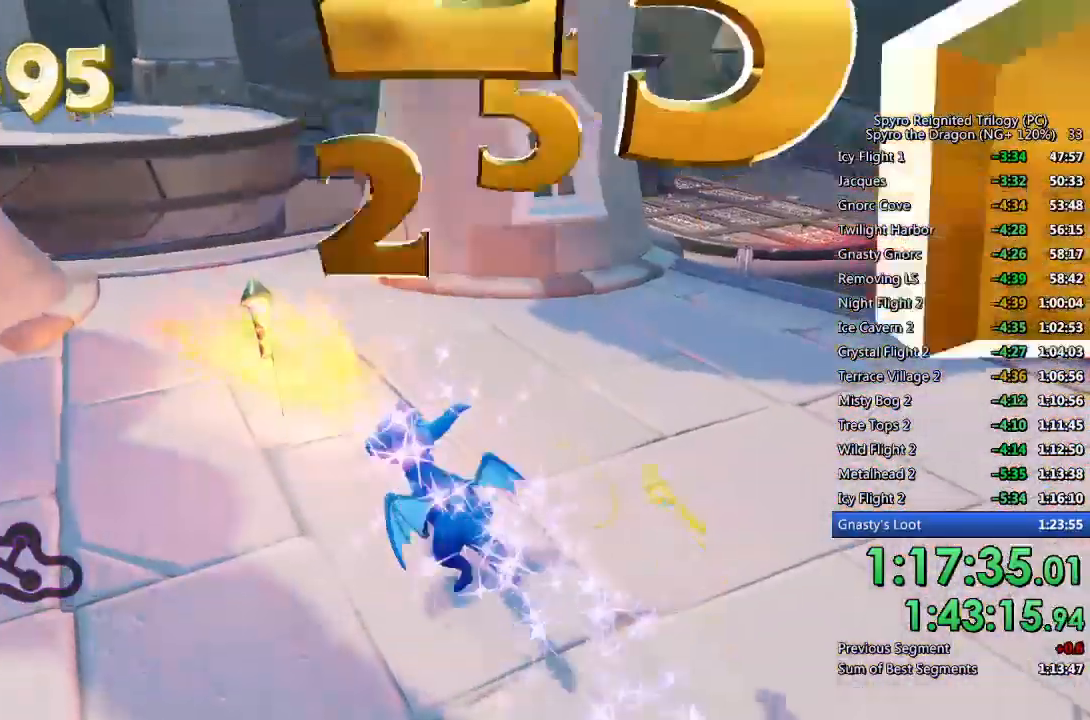
{"buttons": ["SQUARE"], "left_stick": "up-left", "right_stick": "center", "events": [[17, "left_stick", "up-right"], [300, "SQUARE", "down"], [500, "left_stick", "up-left"]]}
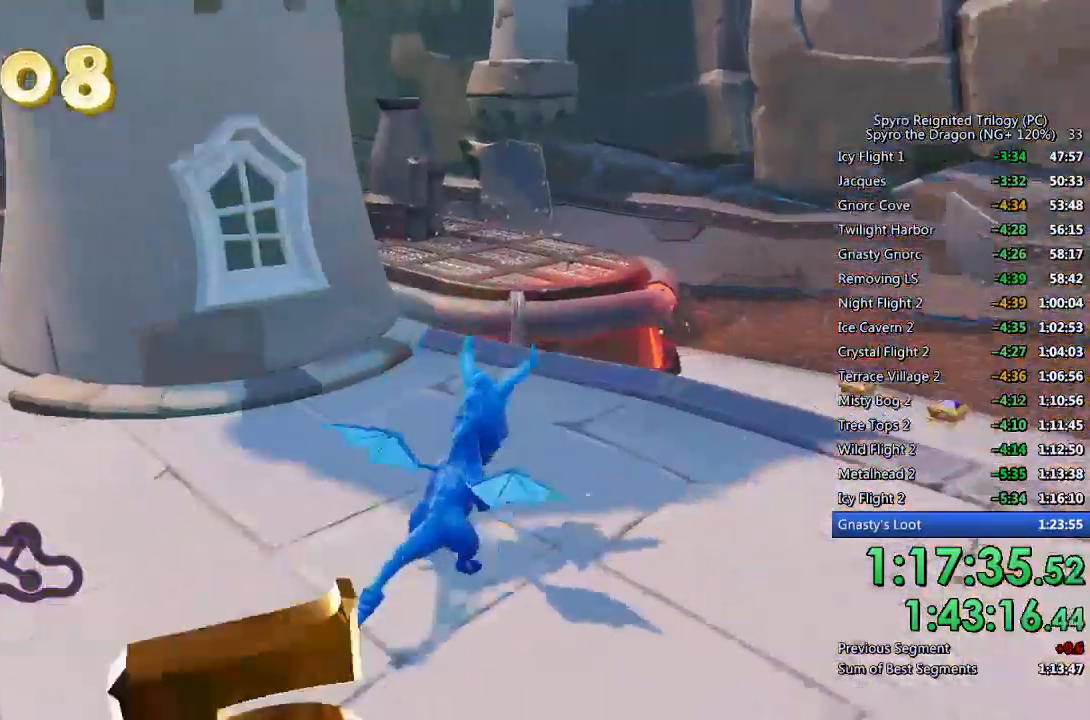
{"buttons": ["CROSS"], "left_stick": "up-left", "right_stick": "center", "events": [[100, "CROSS", "down"], [217, "CROSS", "up"], [267, "left_stick", "center"], [367, "left_stick", "up-left"], [383, "SQUARE", "up"], [433, "CROSS", "down"]]}
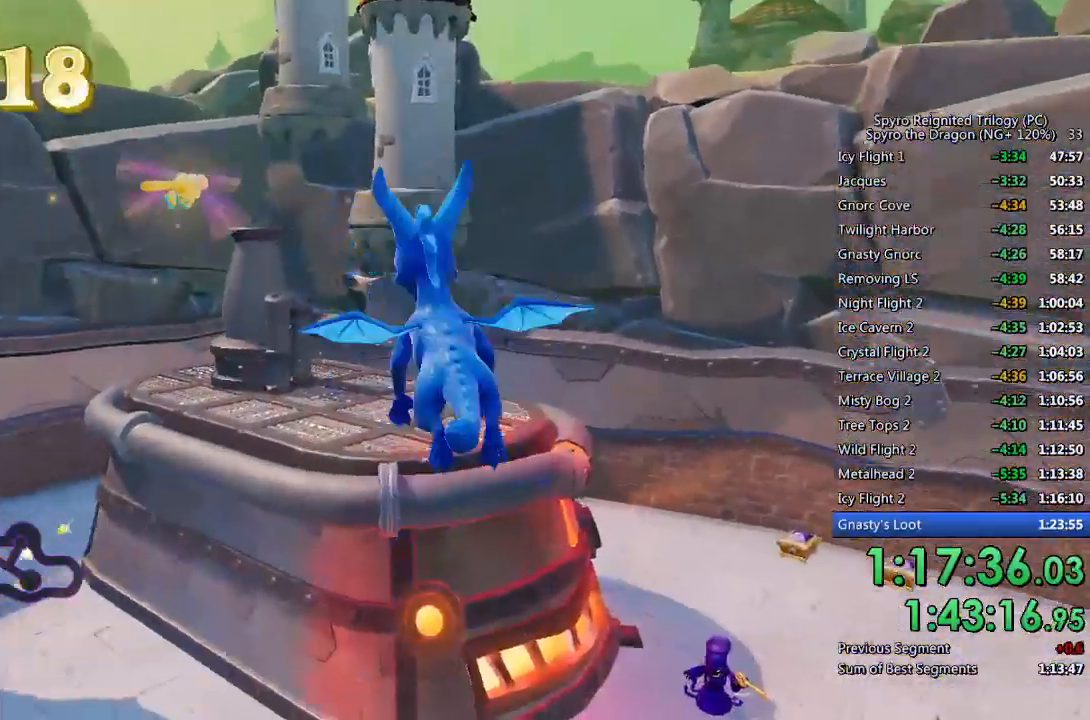
{"buttons": [], "left_stick": "center", "right_stick": "center", "events": [[33, "left_stick", "center"], [50, "CROSS", "up"], [300, "left_stick", "up-right"], [467, "left_stick", "center"]]}
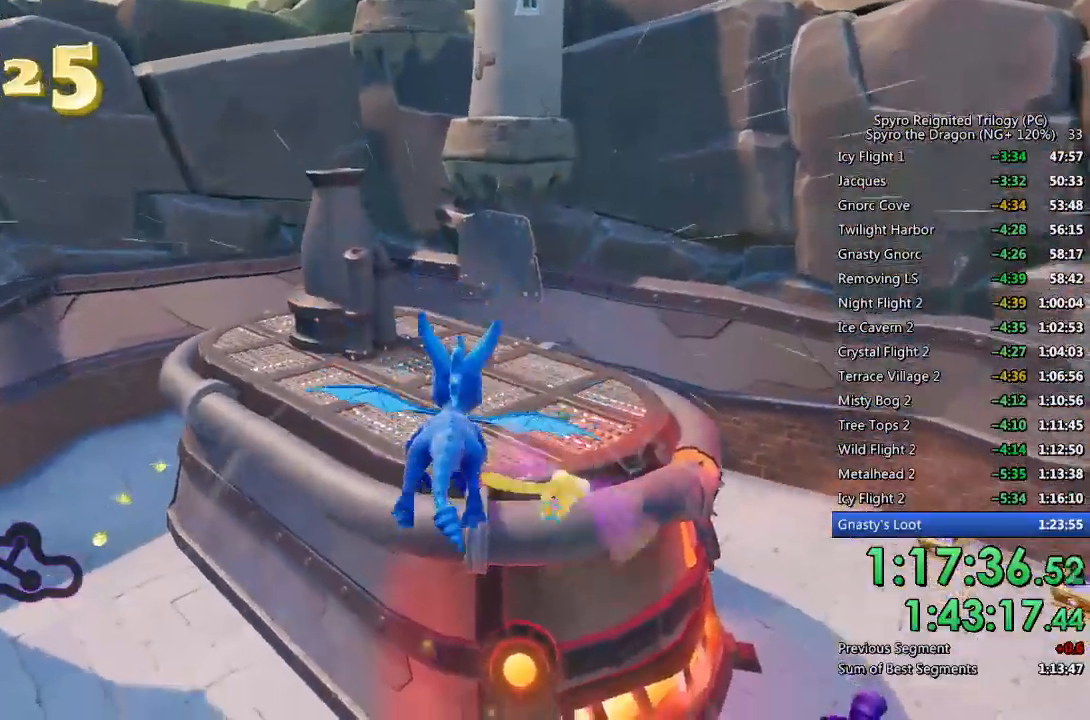
{"buttons": [], "left_stick": "up", "right_stick": "center", "events": [[100, "left_stick", "up"], [167, "left_stick", "up-right"], [317, "left_stick", "center"], [467, "left_stick", "up"]]}
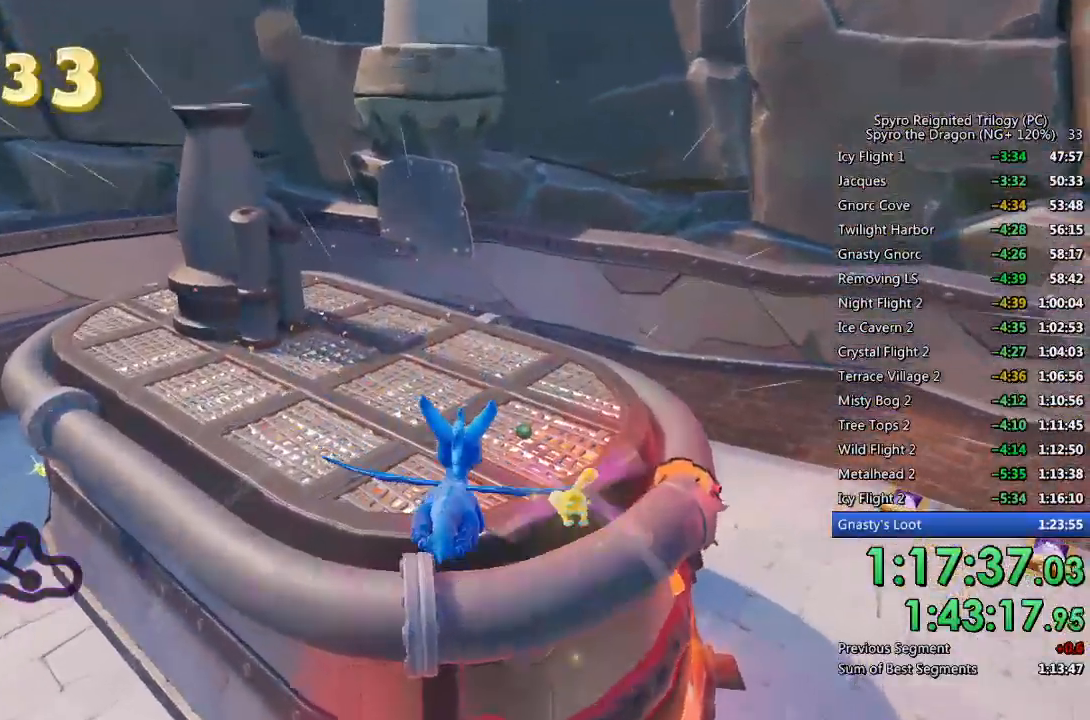
{"buttons": [], "left_stick": "up", "right_stick": "center", "events": [[133, "left_stick", "center"], [233, "left_stick", "up"], [383, "CIRCLE", "down"], [483, "CIRCLE", "up"]]}
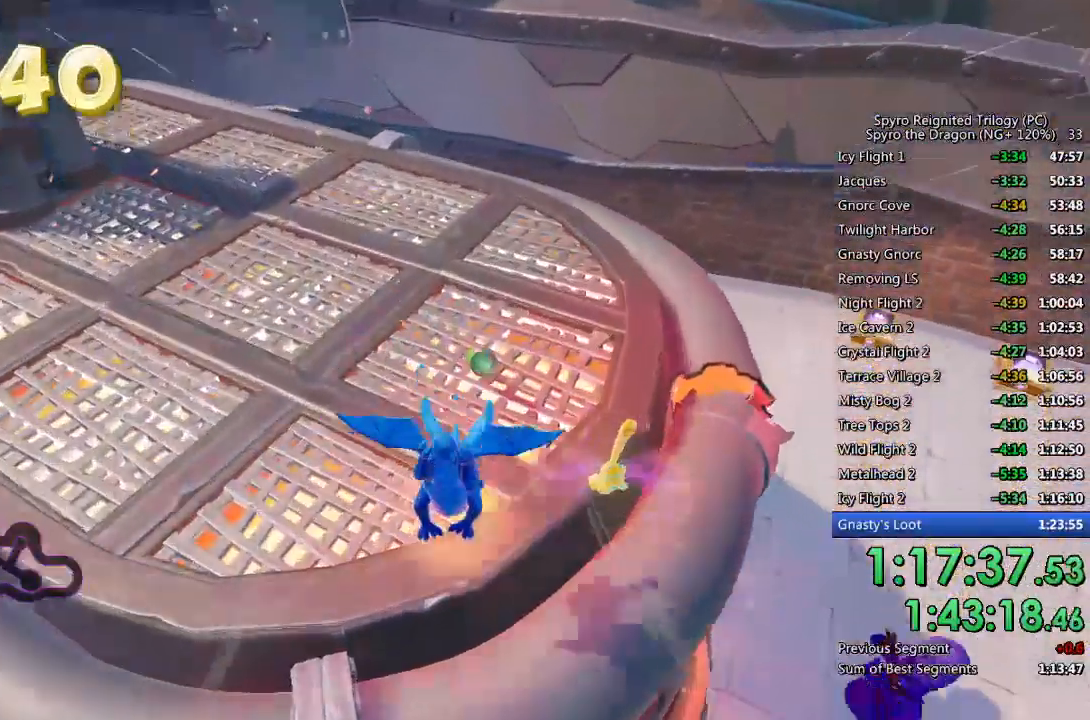
{"buttons": [], "left_stick": "up-right", "right_stick": "up-right", "events": [[17, "left_stick", "center"], [150, "TRIANGLE", "down"], [250, "TRIANGLE", "up"], [367, "right_stick", "up-right"], [467, "left_stick", "up-right"]]}
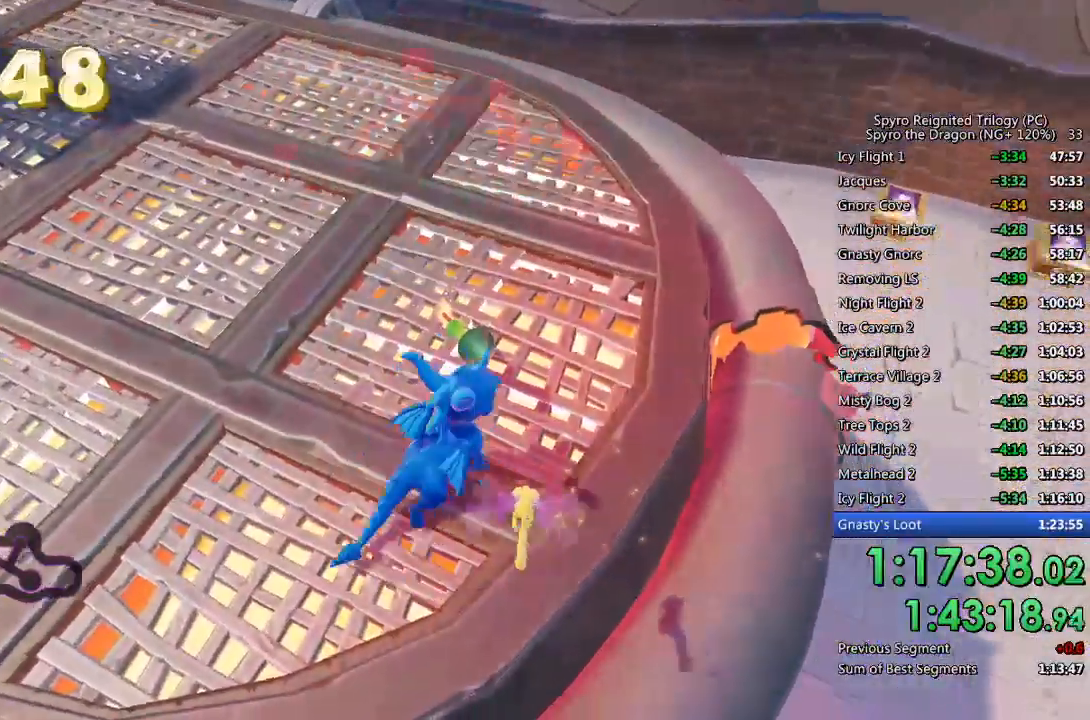
{"buttons": ["SQUARE"], "left_stick": "center", "right_stick": "center", "events": [[67, "L2", "down"], [83, "right_stick", "center"], [167, "CROSS", "down"], [233, "L2", "up"], [283, "CROSS", "up"], [300, "SQUARE", "down"], [350, "left_stick", "center"]]}
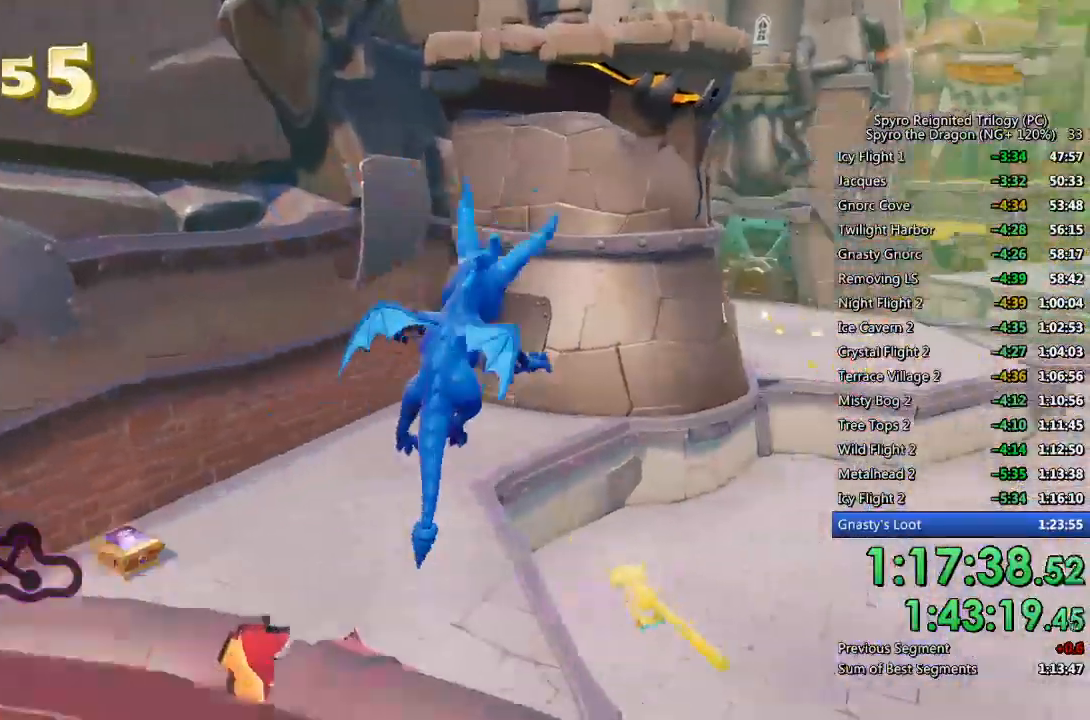
{"buttons": ["SQUARE"], "left_stick": "up-left", "right_stick": "center", "events": [[117, "left_stick", "left"], [467, "left_stick", "up-left"]]}
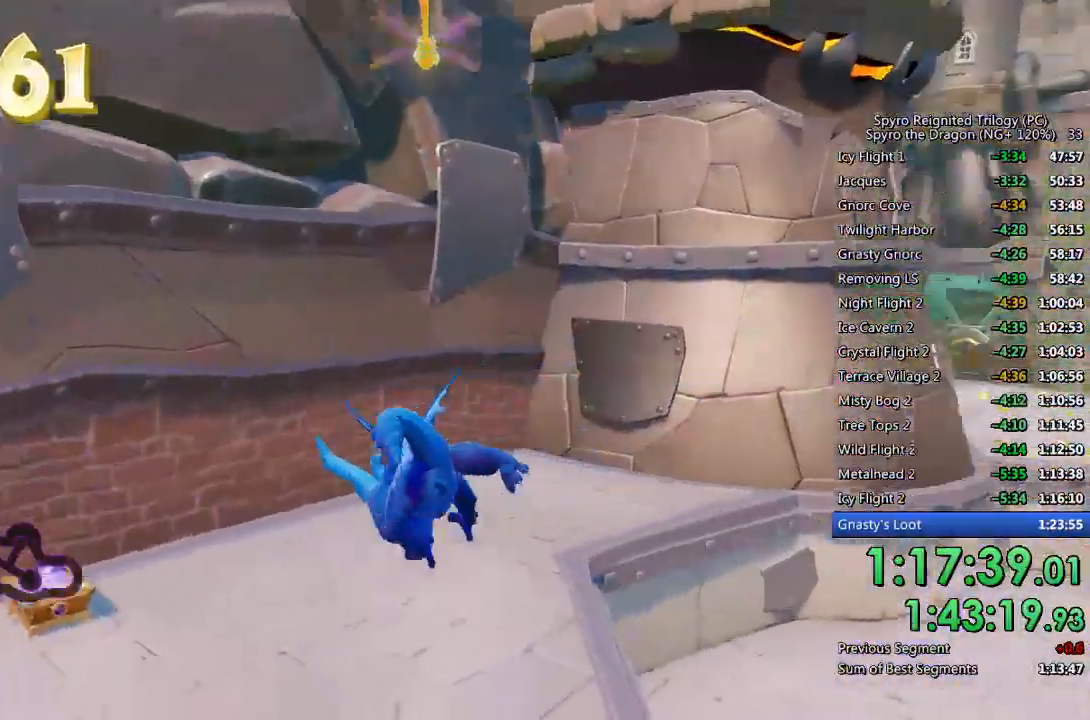
{"buttons": ["SQUARE"], "left_stick": "up-left", "right_stick": "center", "events": []}
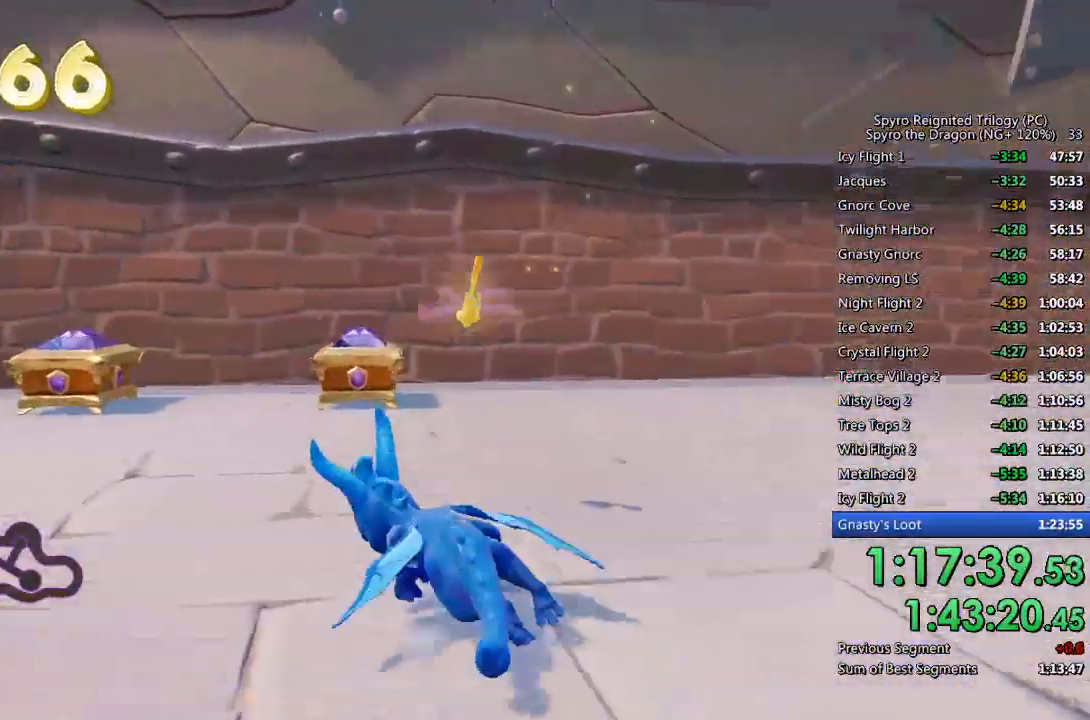
{"buttons": ["CROSS"], "left_stick": "up", "right_stick": "center", "events": [[17, "left_stick", "up"], [133, "SQUARE", "up"], [200, "CIRCLE", "down"], [300, "CIRCLE", "up"], [400, "CROSS", "down"]]}
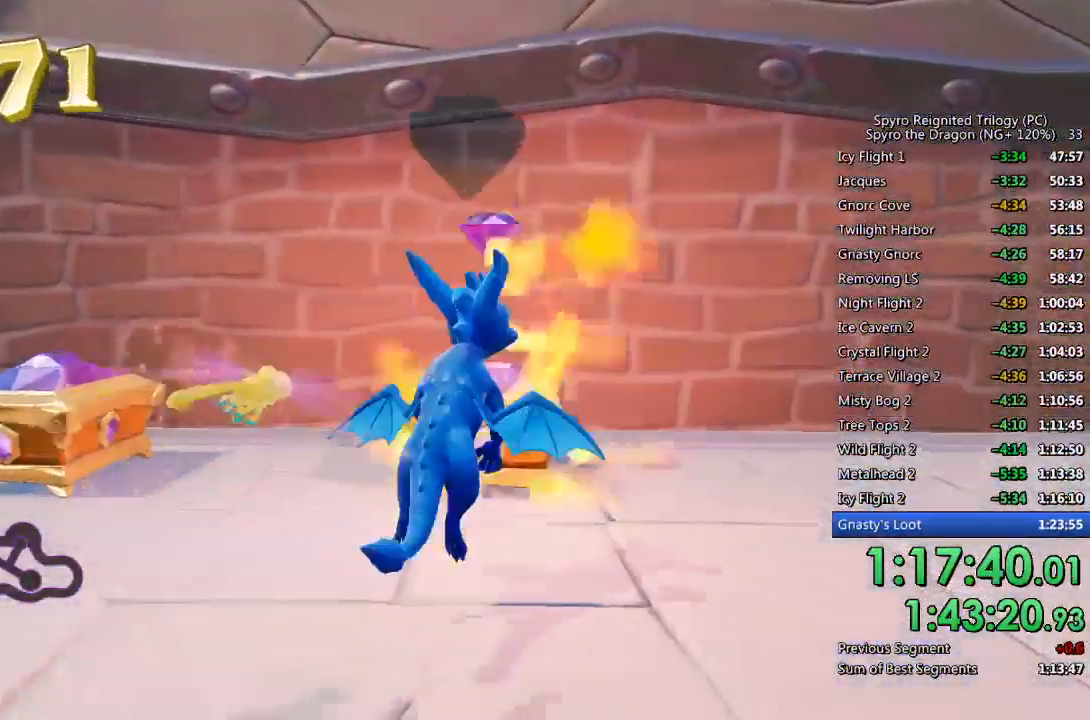
{"buttons": [], "left_stick": "left", "right_stick": "left", "events": [[117, "CROSS", "up"], [133, "right_stick", "left"], [283, "left_stick", "up-left"], [400, "left_stick", "left"]]}
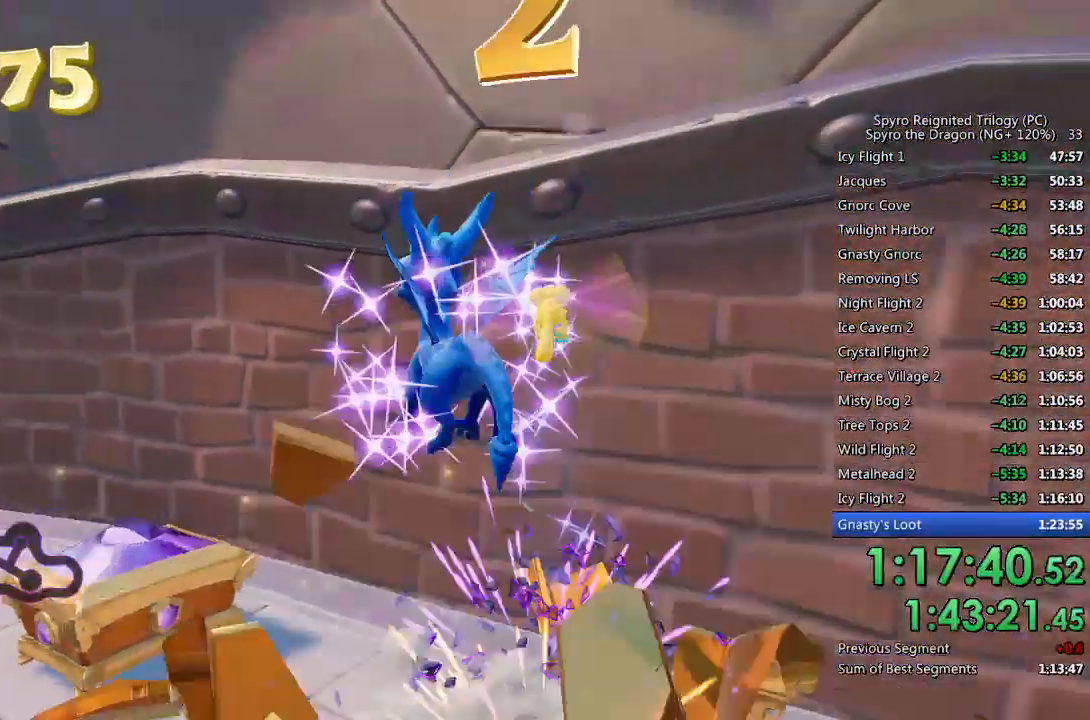
{"buttons": ["CROSS"], "left_stick": "up", "right_stick": "center", "events": [[83, "left_stick", "up-left"], [150, "right_stick", "center"], [217, "CIRCLE", "down"], [250, "left_stick", "center"], [317, "CIRCLE", "up"], [400, "CROSS", "down"], [450, "left_stick", "up"]]}
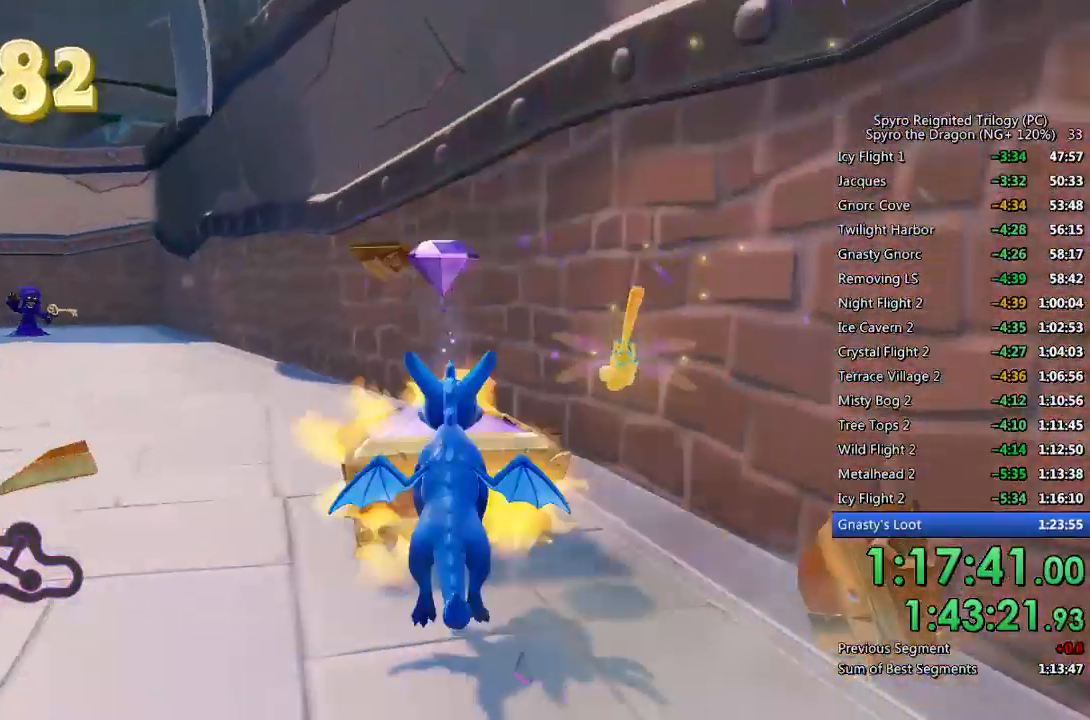
{"buttons": ["SQUARE"], "left_stick": "center", "right_stick": "center", "events": [[83, "CROSS", "up"], [133, "SQUARE", "down"], [283, "left_stick", "up-left"], [450, "left_stick", "center"]]}
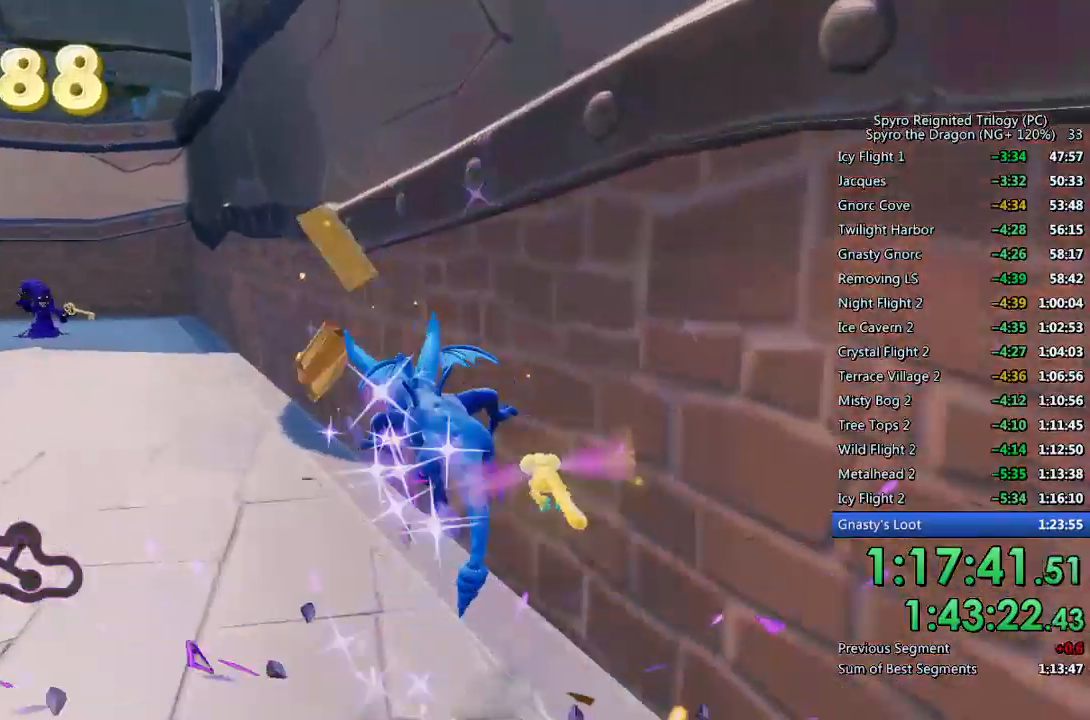
{"buttons": ["SQUARE"], "left_stick": "center", "right_stick": "center", "events": [[33, "left_stick", "left"], [200, "left_stick", "center"]]}
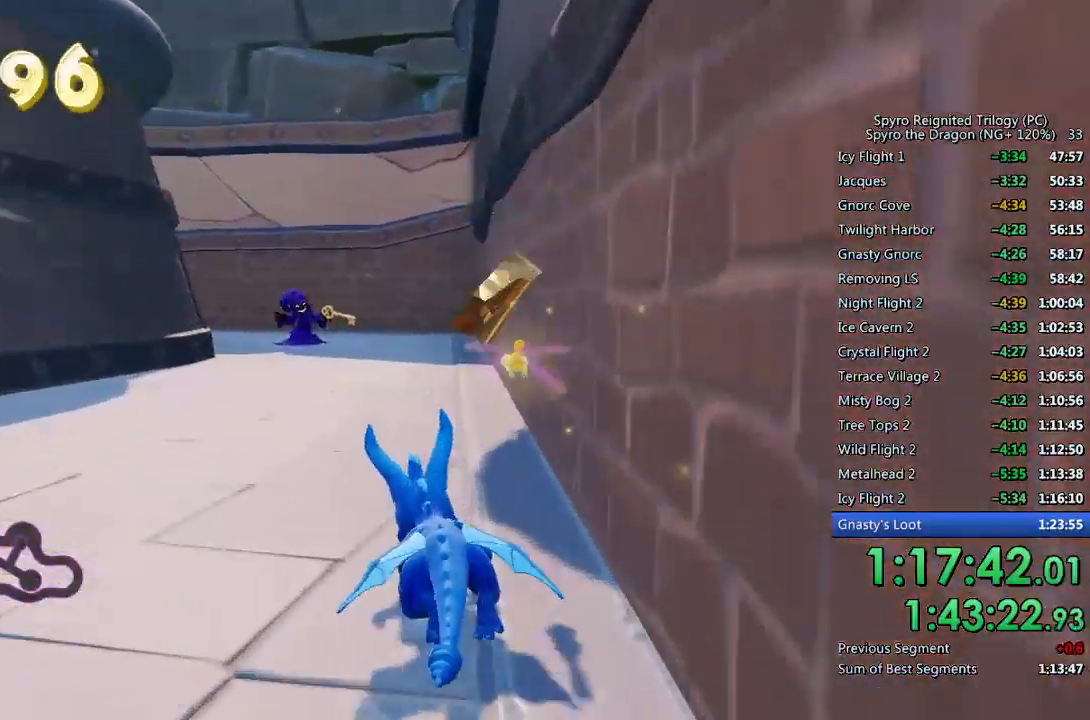
{"buttons": ["SQUARE"], "left_stick": "center", "right_stick": "center", "events": []}
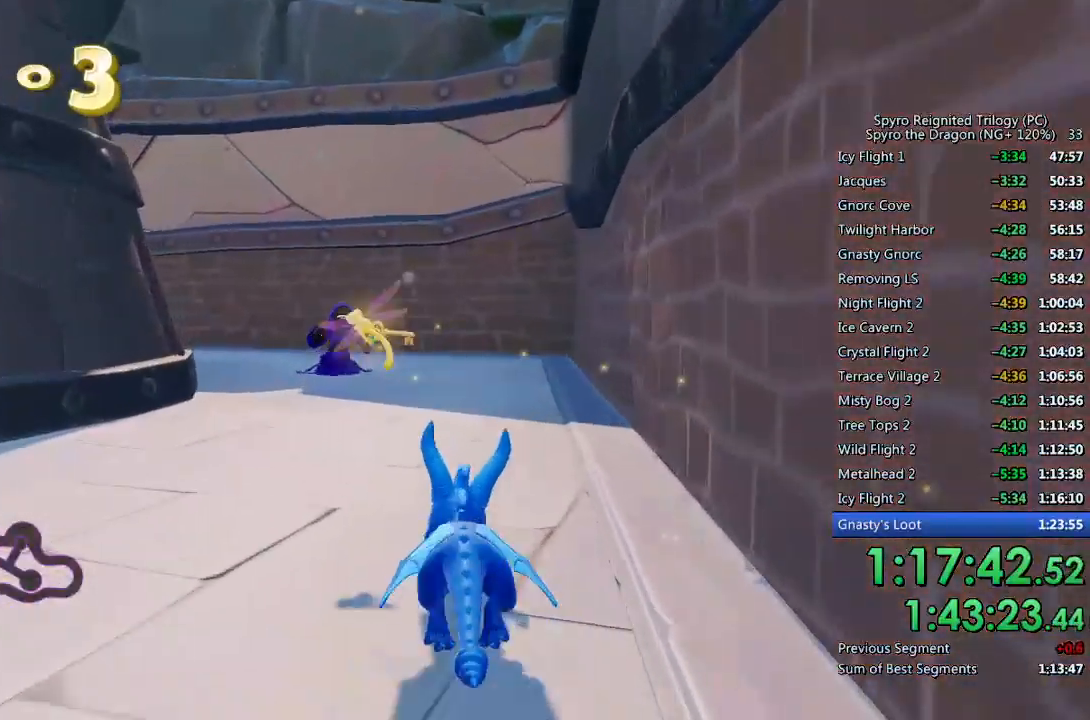
{"buttons": ["SQUARE"], "left_stick": "left", "right_stick": "center", "events": [[33, "left_stick", "left"], [167, "left_stick", "center"], [433, "left_stick", "left"]]}
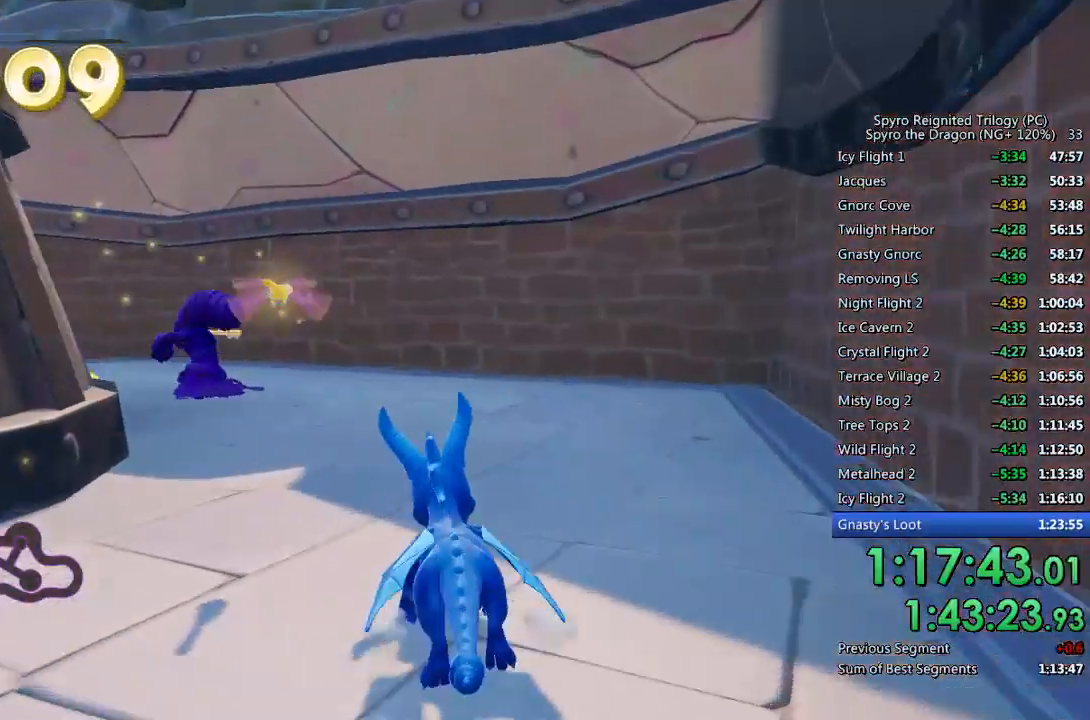
{"buttons": ["SQUARE"], "left_stick": "left", "right_stick": "center", "events": [[83, "left_stick", "center"], [250, "left_stick", "left"]]}
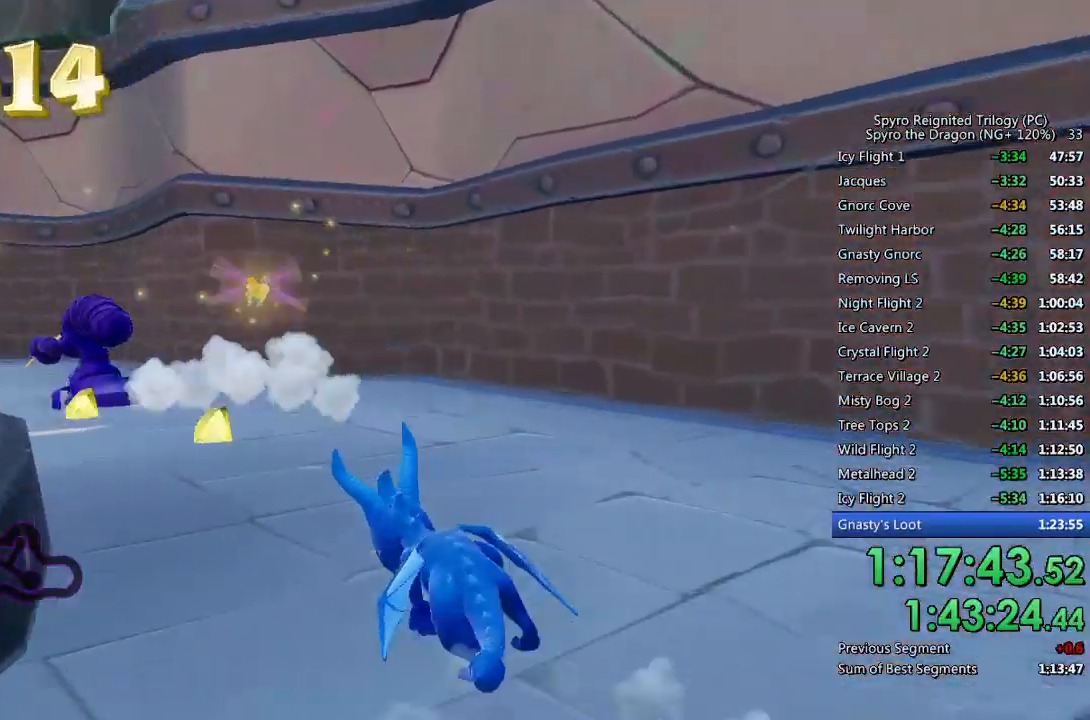
{"buttons": ["SQUARE"], "left_stick": "up-left", "right_stick": "center", "events": [[50, "left_stick", "center"], [167, "left_stick", "up-left"], [333, "left_stick", "center"], [433, "left_stick", "up-left"]]}
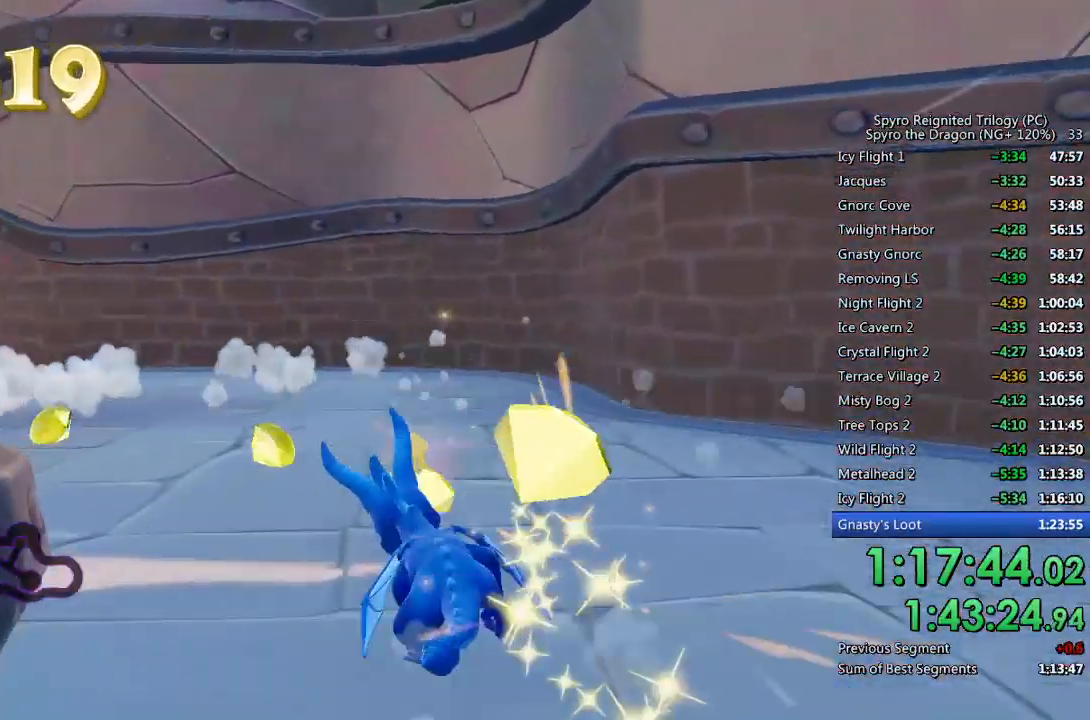
{"buttons": ["SQUARE"], "left_stick": "up", "right_stick": "center", "events": [[67, "left_stick", "center"], [133, "left_stick", "up-left"], [450, "left_stick", "up"]]}
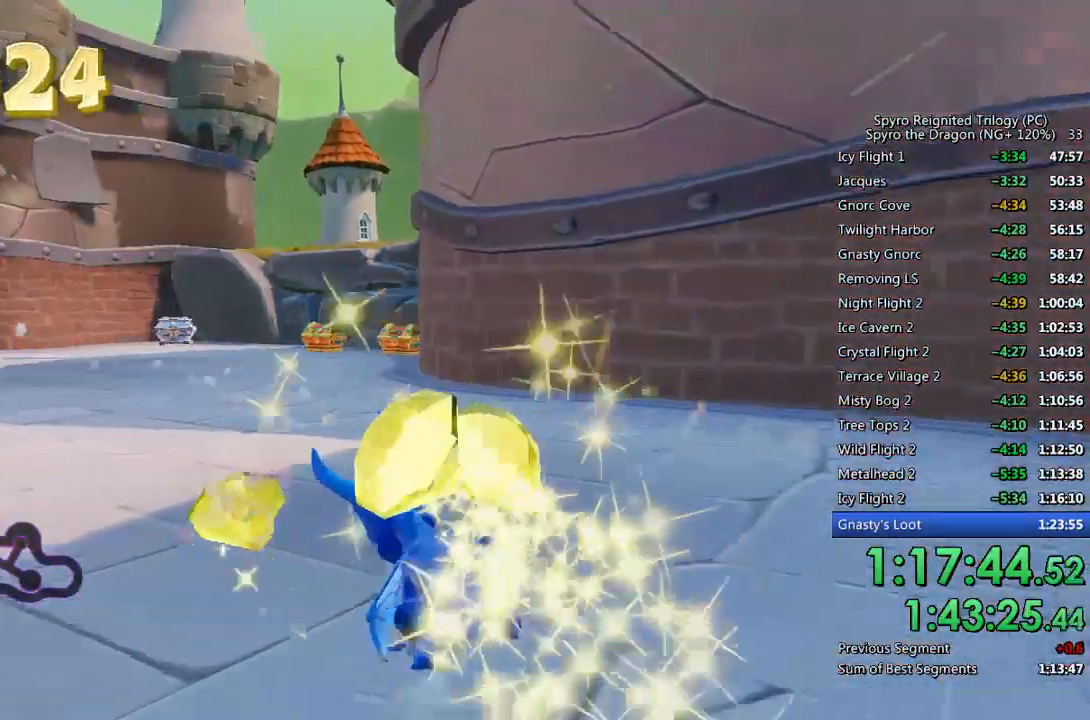
{"buttons": ["SQUARE"], "left_stick": "up-right", "right_stick": "center", "events": [[50, "left_stick", "center"], [117, "left_stick", "up"], [417, "left_stick", "up-right"]]}